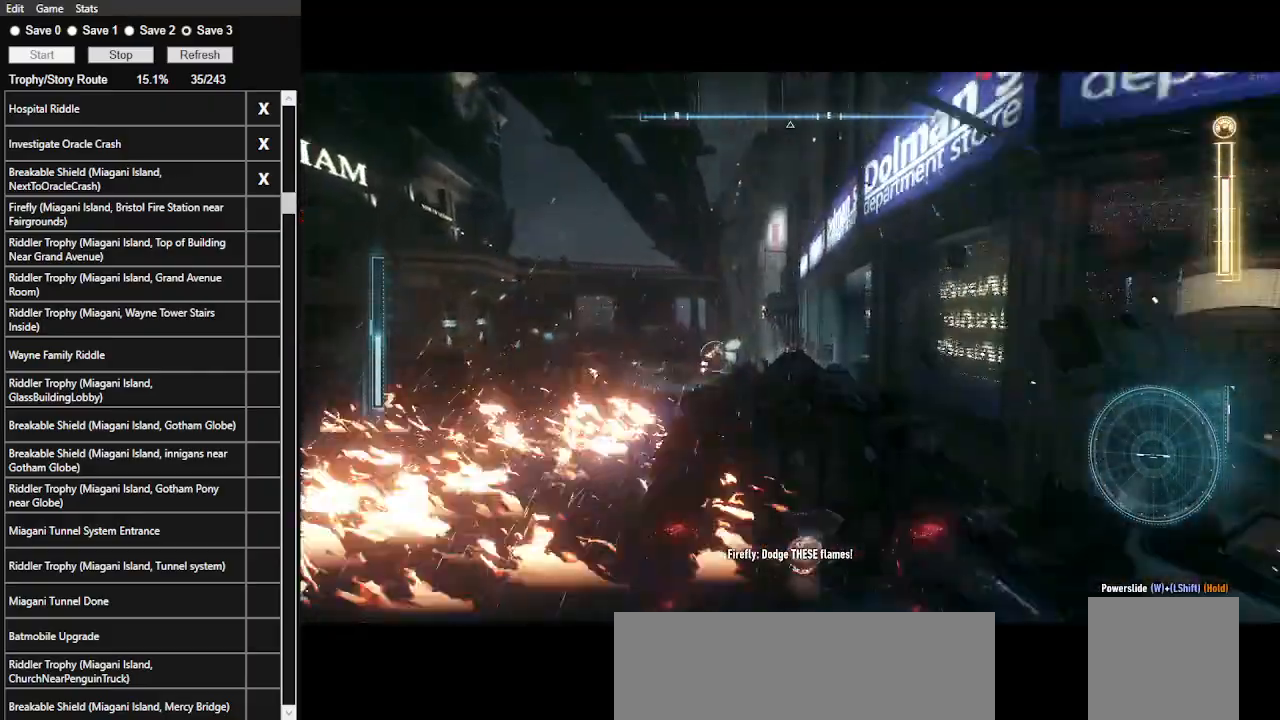
Gameplay with keyboard and mouse; each line is a JSON object with the keys and mouse buttons held at the frame after it. "events" lists presses ("down") and releases ("up") of ".", "/", "0", "1", "2", "3", "4", "5", "6", "7", "8", "9", "a", "alt_l", "alt_r", "b", "backslash", "backspace", "c", "caps_lock", "comma", "ctrl_l", "ctrl_r", "d", "e", "equals", "f", "g", "h", "i", "j", "k", "l", "lbracket", "m", "minus", "n", "o", "p", "q", "quote", "r", "rbracket", "return", "s", "semicolon", "shift_l", "shift_r", "space", "super_l", "super_r", "t", "tab", "tilde", "u", "v", "w", "x", "y", "z", "mouse_left", "mouse_wheel" and "mouse_right" between this image and that frame as [ms after this image, input, new state], when the widget could be followed in between. "mouse_left", "mouse_wheel", "mouse_right" = the "left", "wheel", "right" buttons of the "mouse" list. No other keys are recorded. "wheel" means that the mouse wheel is clicked or scrolled. Not read: mouse_move.
{"keys": ["a", "w"], "mouse": [], "events": [[167, "a", "up"], [500, "a", "down"]]}
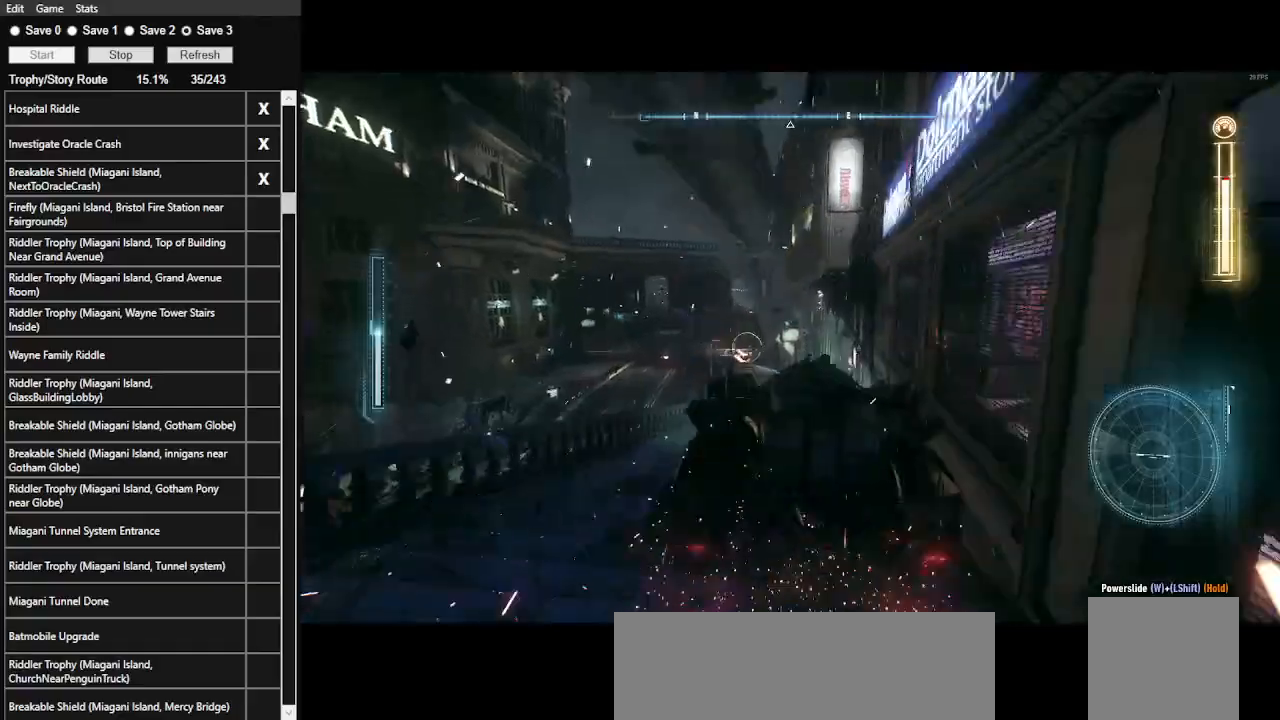
{"keys": ["w"], "mouse": ["left"], "events": [[133, "a", "up"], [333, "mouse_left", "down"]]}
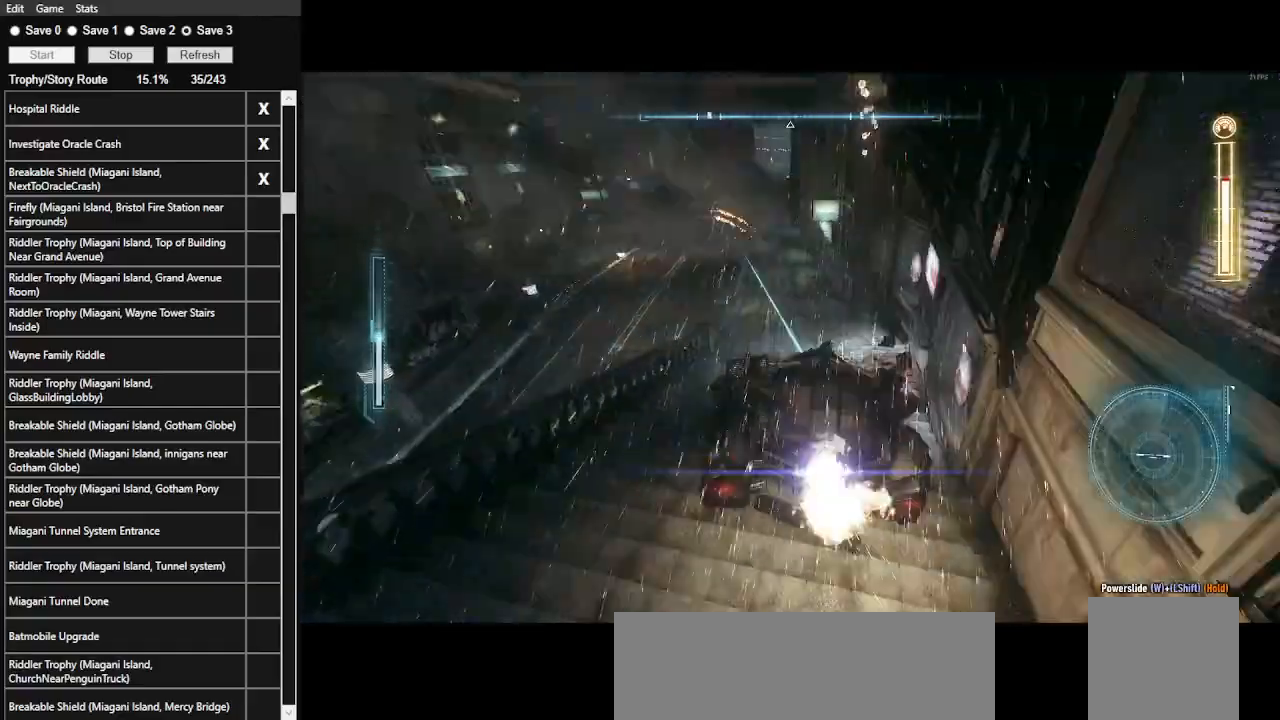
{"keys": ["w"], "mouse": [], "events": [[67, "mouse_left", "up"], [167, "d", "down"], [333, "d", "up"]]}
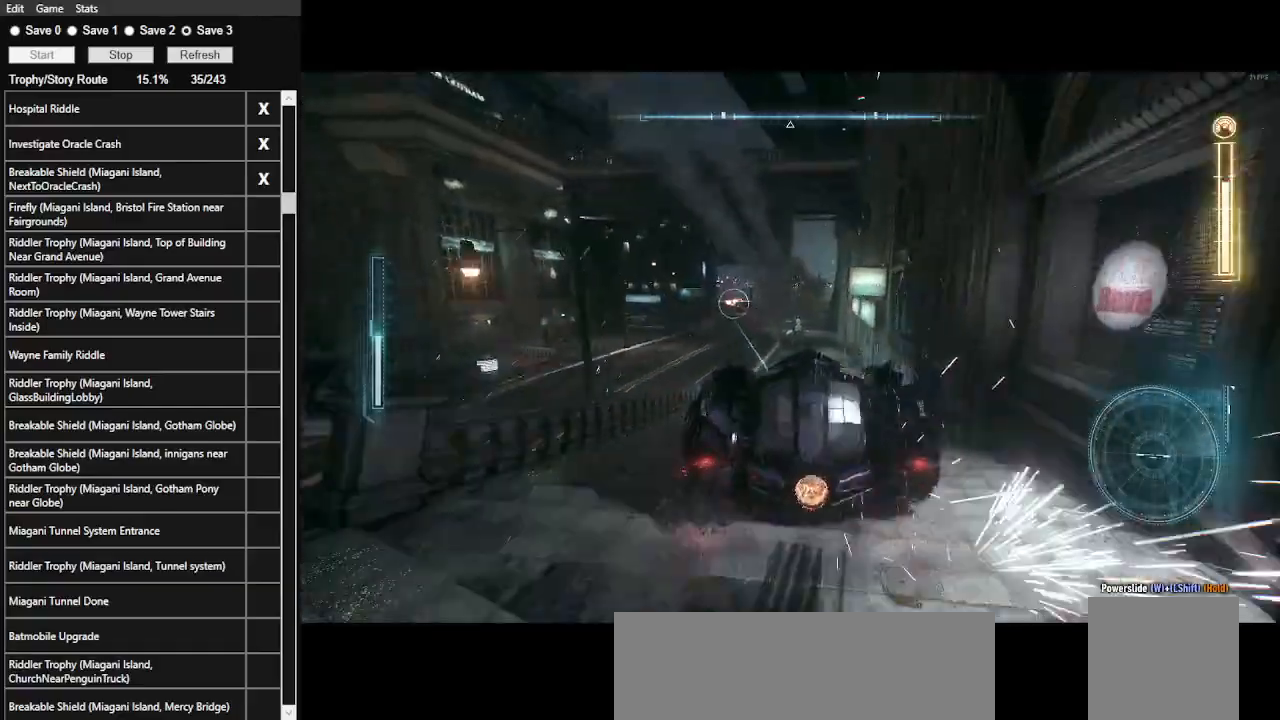
{"keys": ["a", "w"], "mouse": [], "events": [[67, "mouse_left", "down"], [167, "a", "down"], [167, "mouse_left", "up"], [367, "a", "up"], [500, "a", "down"]]}
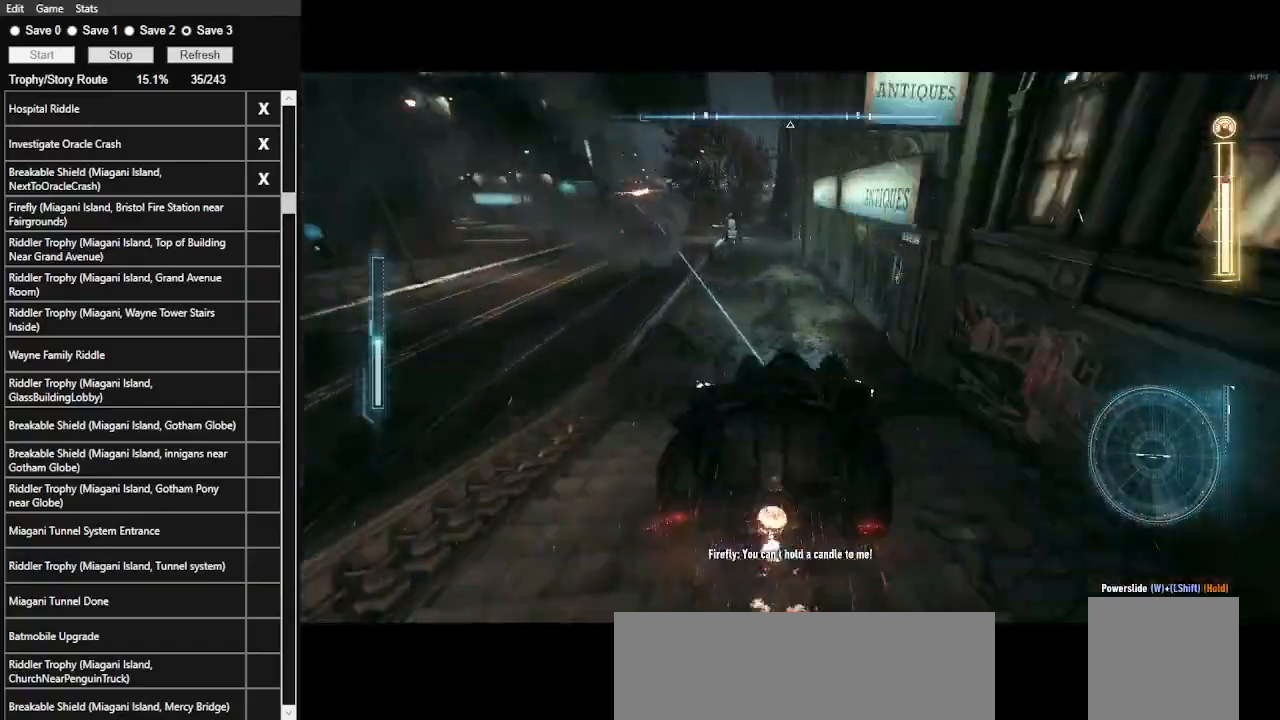
{"keys": ["a", "shift_l", "w"], "mouse": [], "events": [[300, "shift_l", "down"]]}
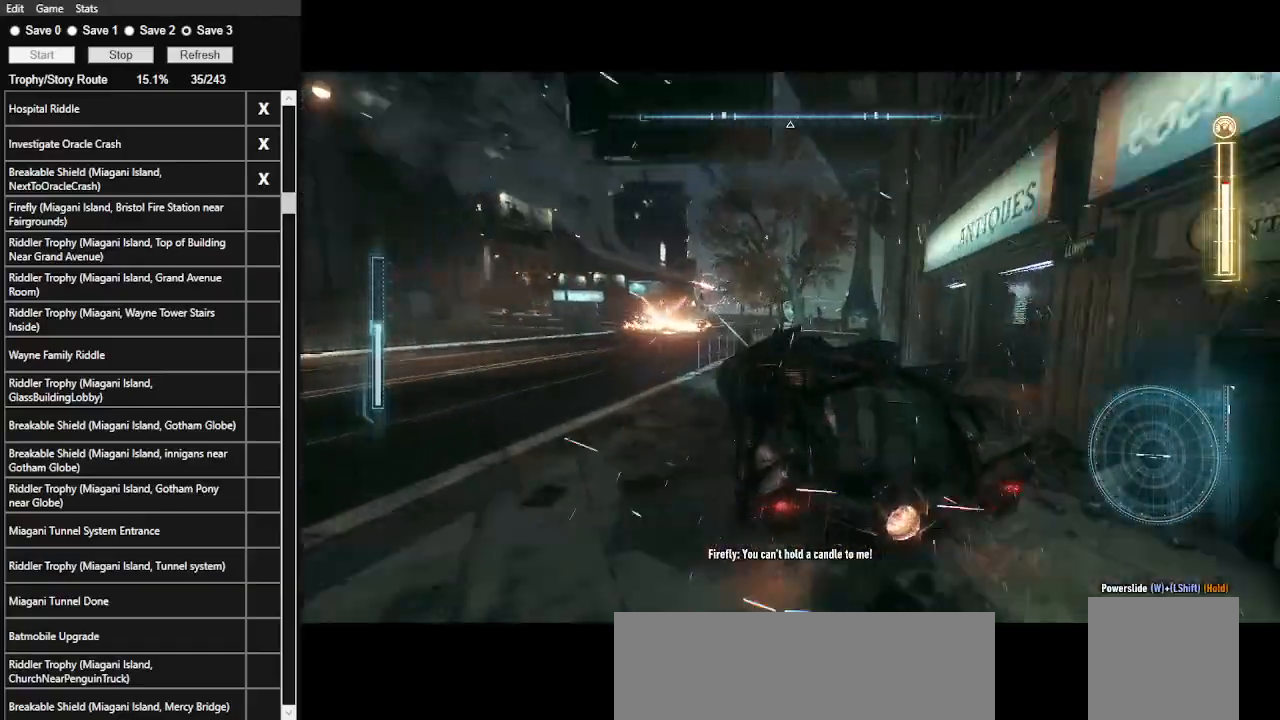
{"keys": ["d", "w"], "mouse": [], "events": [[33, "a", "up"], [33, "shift_l", "up"], [167, "d", "down"]]}
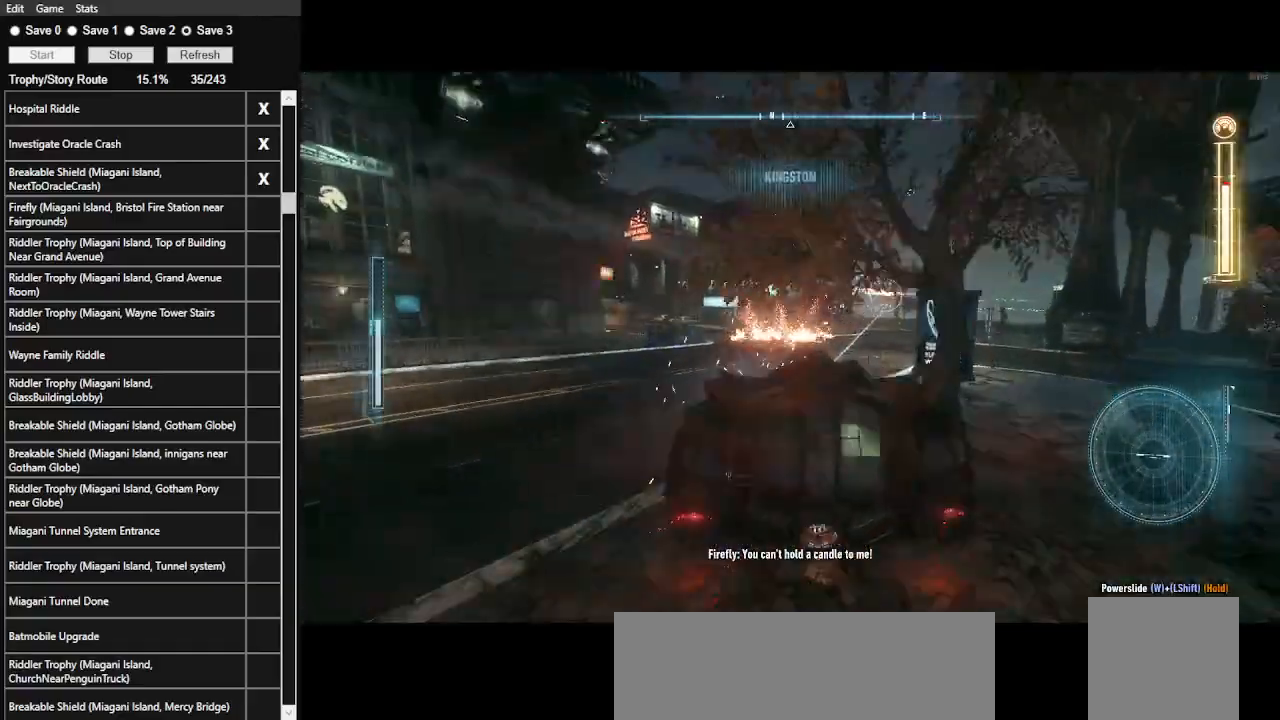
{"keys": ["w"], "mouse": [], "events": [[33, "d", "up"], [133, "mouse_left", "down"], [233, "mouse_left", "up"]]}
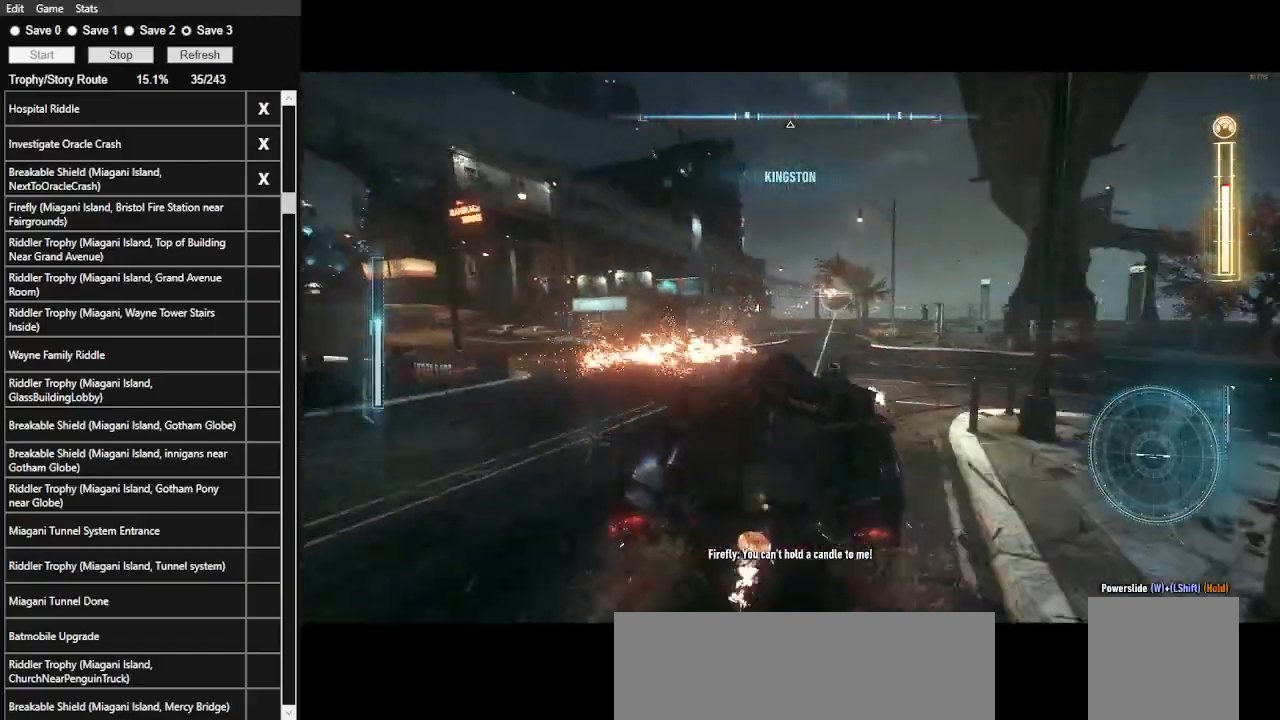
{"keys": ["w"], "mouse": ["left"], "events": [[200, "mouse_left", "down"], [300, "mouse_left", "up"], [433, "mouse_left", "down"]]}
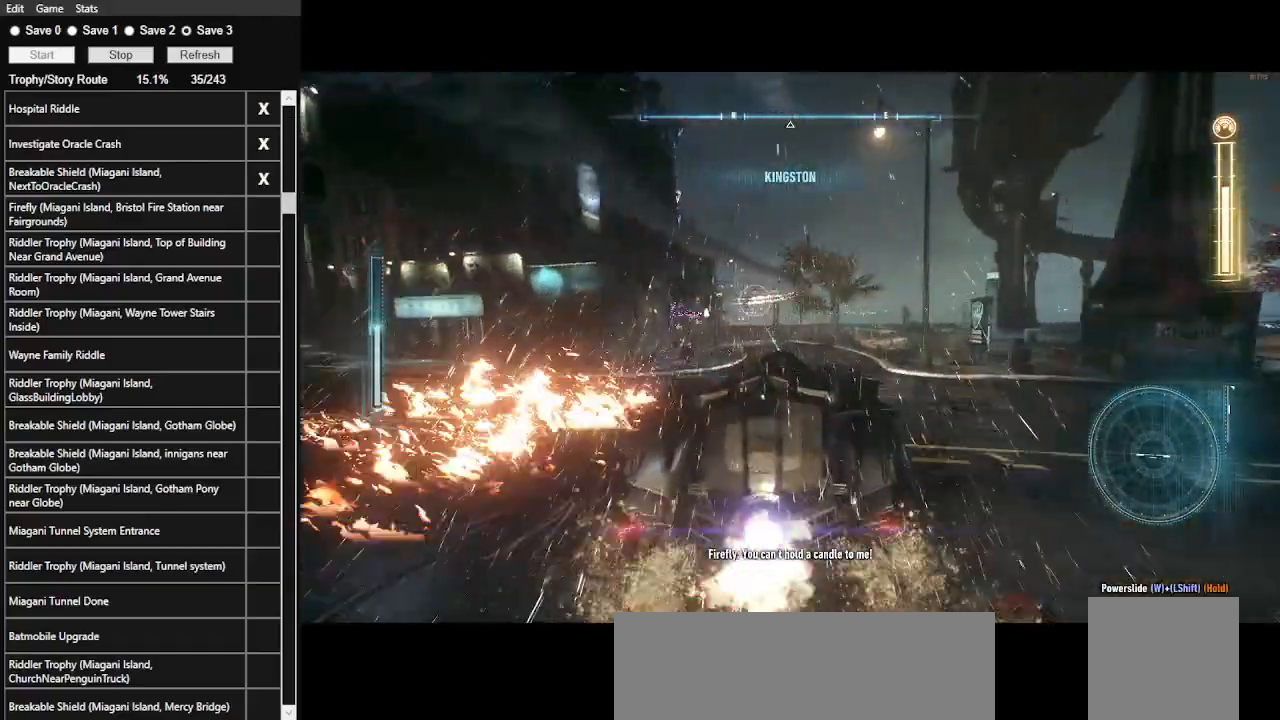
{"keys": ["a", "w"], "mouse": [], "events": [[33, "mouse_left", "up"], [100, "mouse_left", "down"], [200, "mouse_left", "up"], [300, "mouse_left", "down"], [400, "a", "down"], [400, "mouse_left", "up"]]}
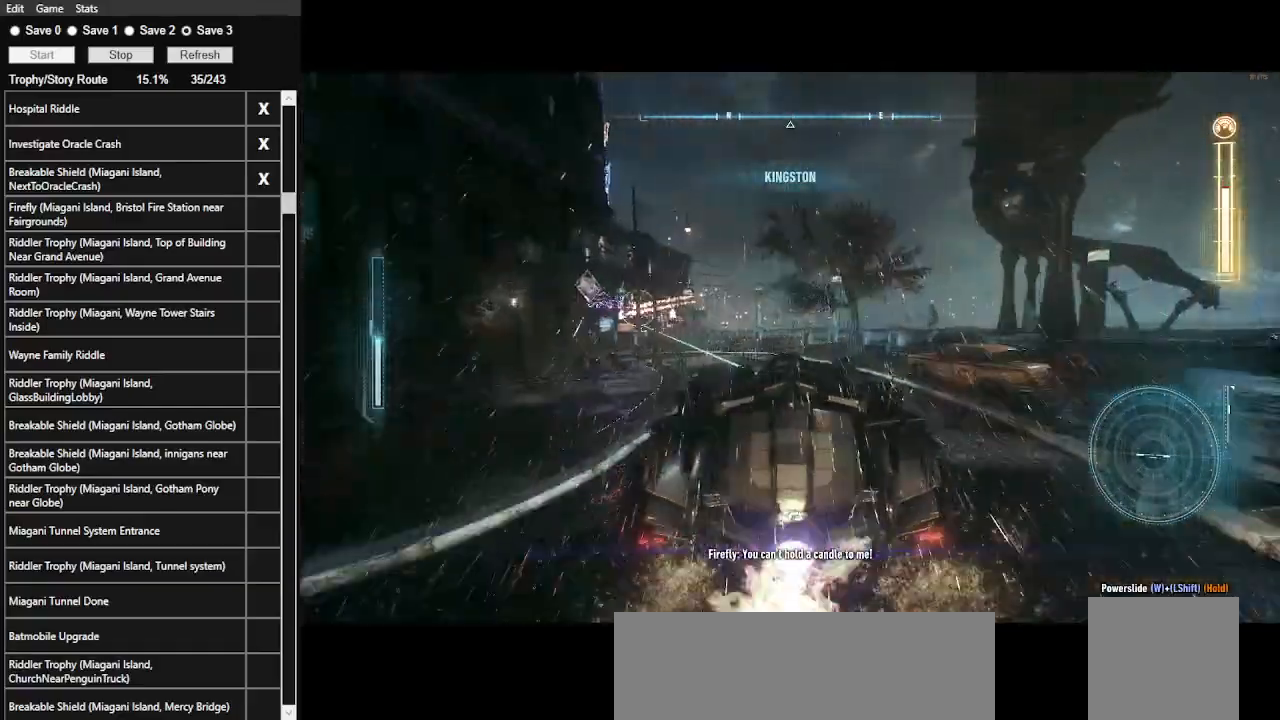
{"keys": ["w"], "mouse": [], "events": [[67, "shift_l", "down"], [300, "a", "up"], [300, "shift_l", "up"]]}
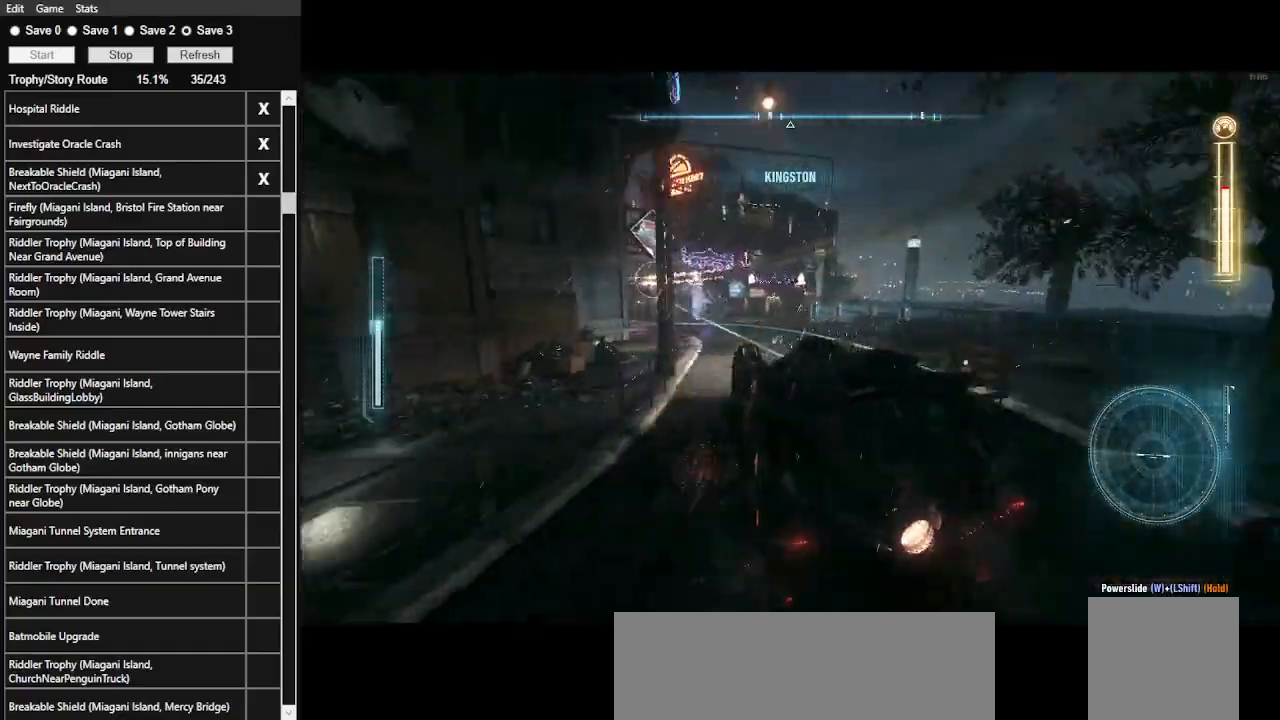
{"keys": ["w"], "mouse": [], "events": [[133, "mouse_left", "down"], [233, "mouse_left", "up"], [333, "a", "down"], [500, "a", "up"]]}
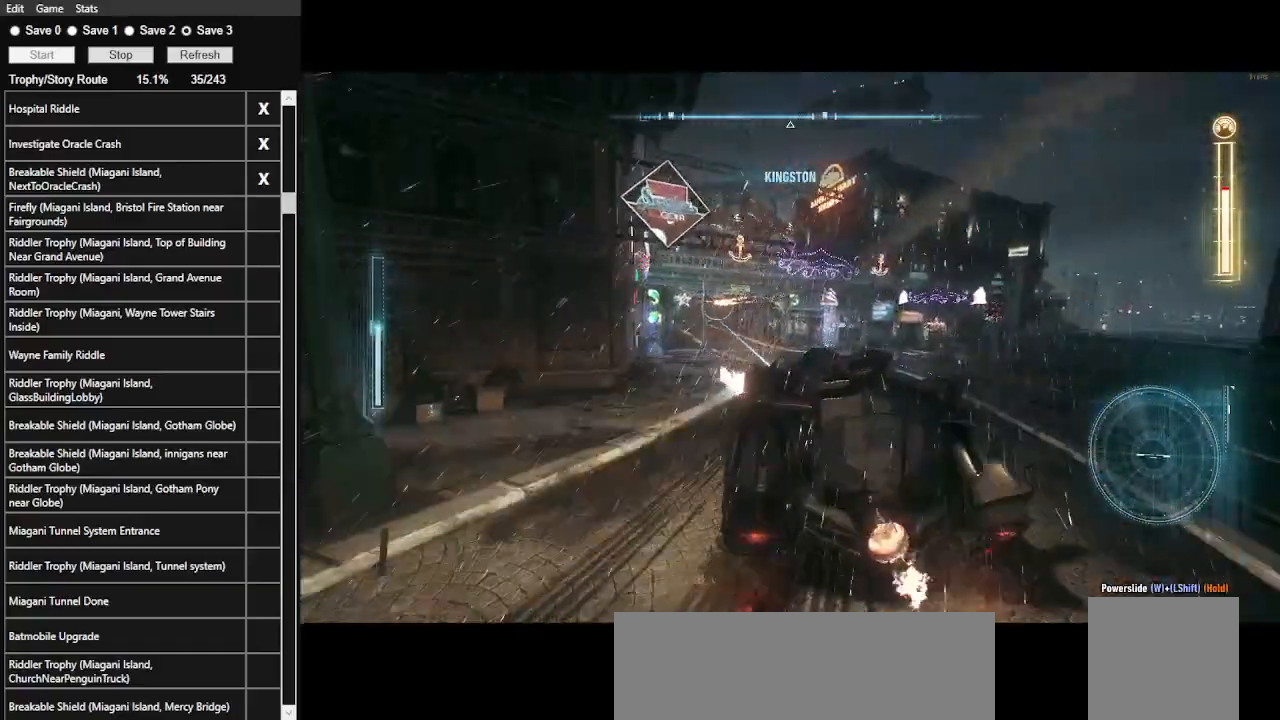
{"keys": ["w"], "mouse": [], "events": [[200, "mouse_left", "down"], [367, "mouse_left", "up"]]}
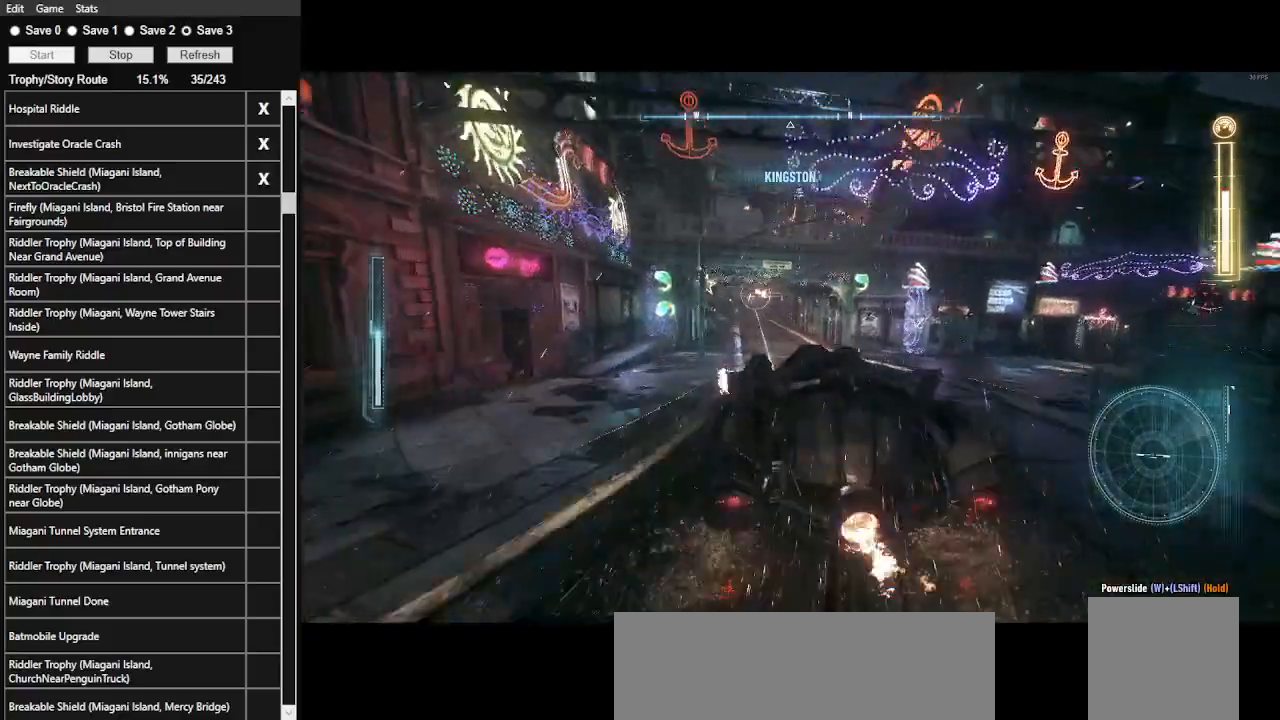
{"keys": ["w"], "mouse": [], "events": [[33, "mouse_left", "down"], [133, "mouse_left", "up"], [233, "a", "down"], [300, "mouse_left", "down"], [367, "a", "up"], [400, "mouse_left", "up"]]}
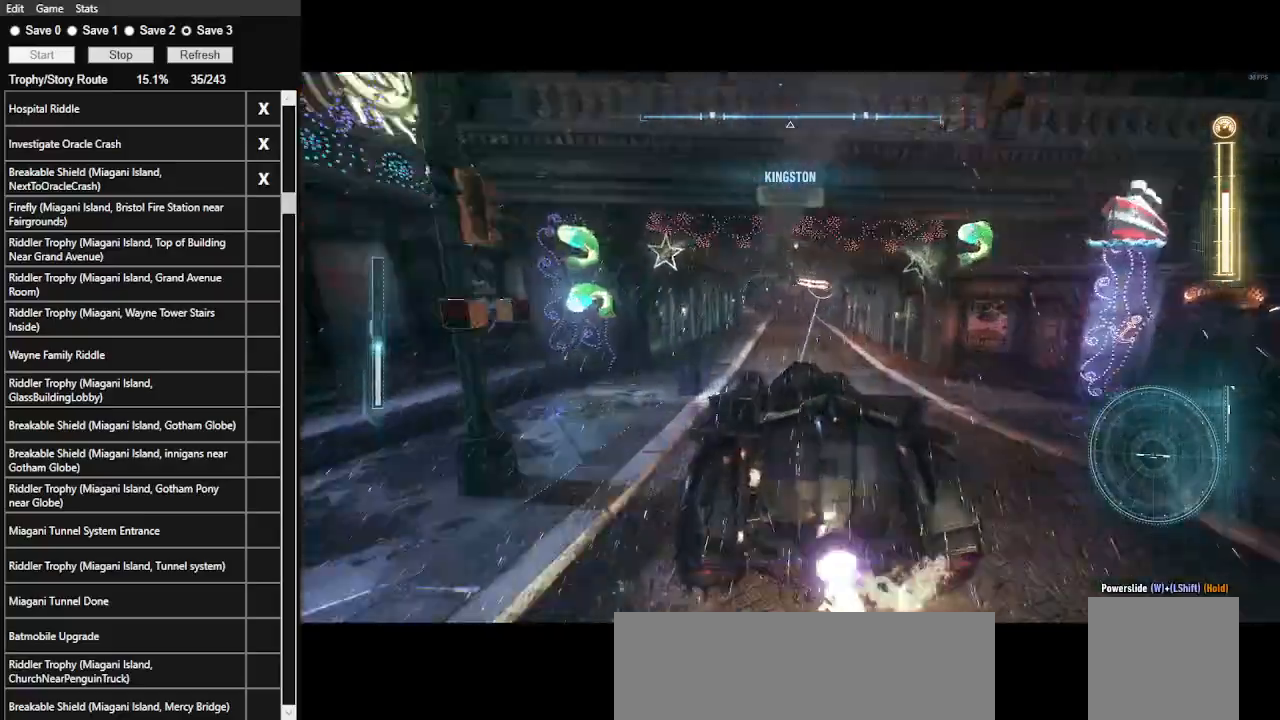
{"keys": ["w"], "mouse": [], "events": [[33, "d", "down"], [100, "mouse_left", "down"], [167, "d", "up"], [167, "mouse_left", "up"], [267, "mouse_left", "down"], [367, "mouse_left", "up"]]}
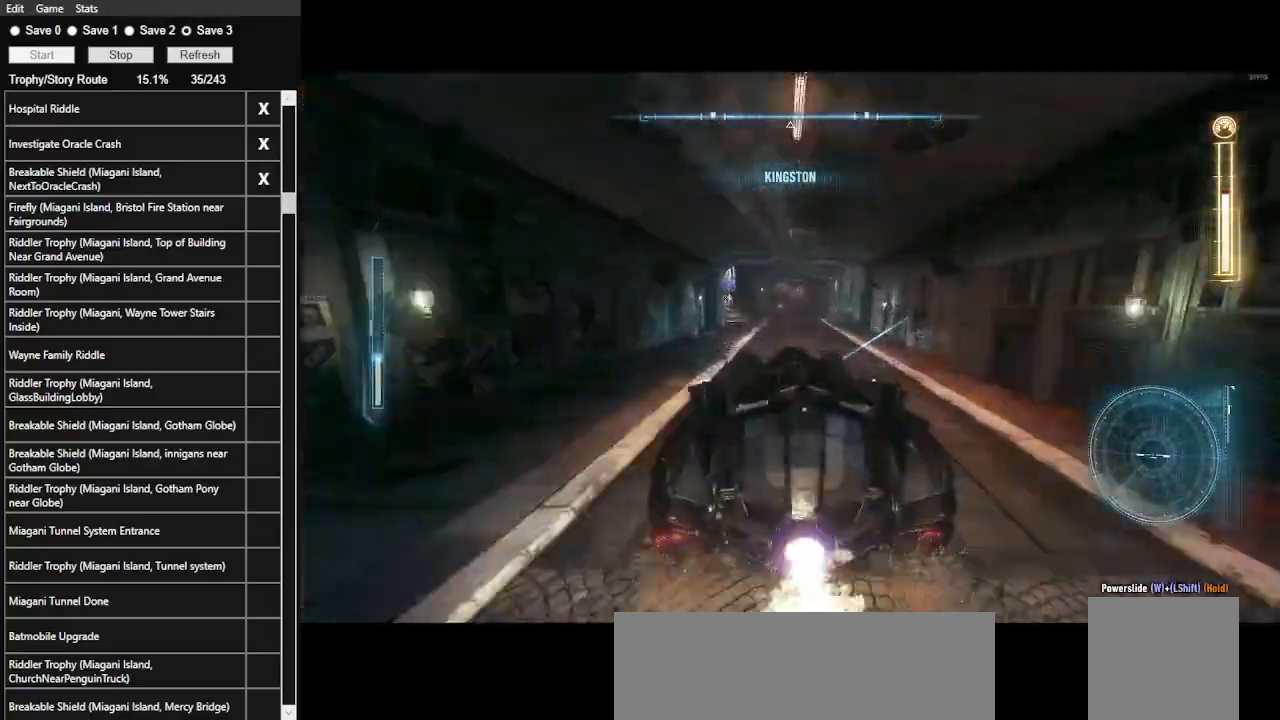
{"keys": ["d", "w"], "mouse": [], "events": [[433, "d", "down"]]}
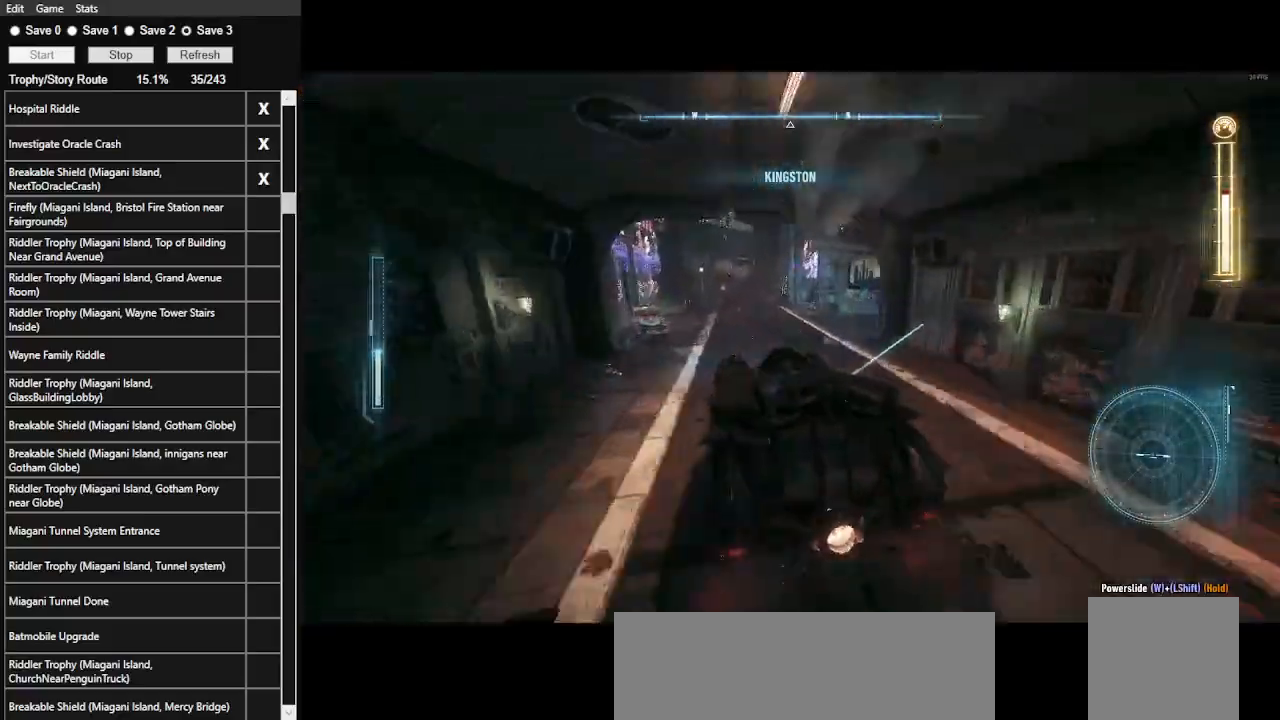
{"keys": ["w"], "mouse": [], "events": [[133, "d", "up"], [233, "a", "down"], [467, "a", "up"]]}
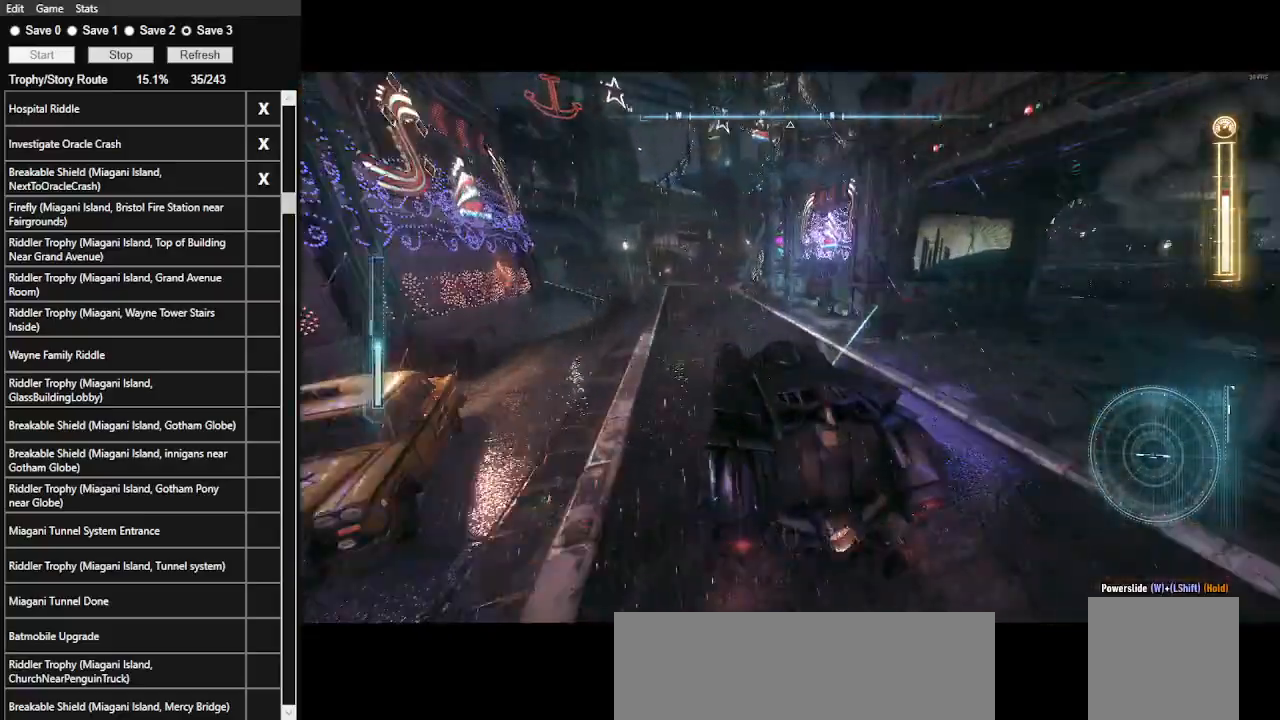
{"keys": ["w"], "mouse": [], "events": [[367, "mouse_left", "down"], [433, "mouse_left", "up"]]}
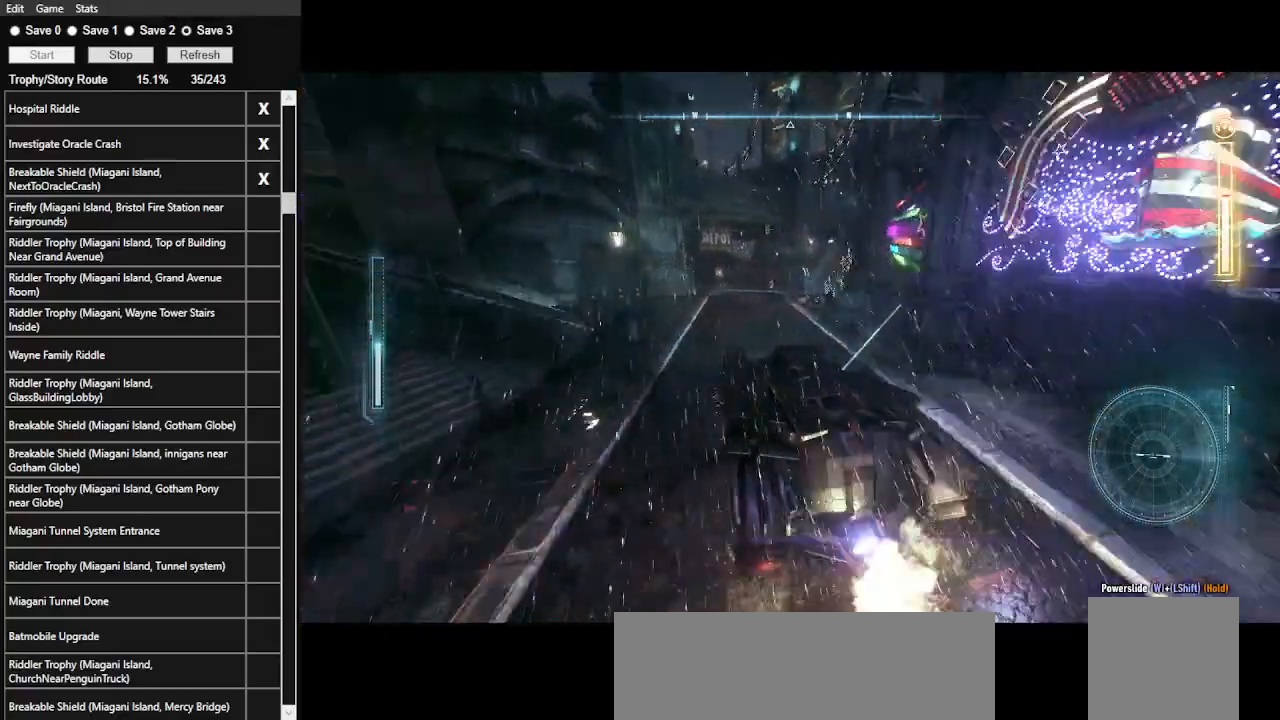
{"keys": ["w"], "mouse": [], "events": []}
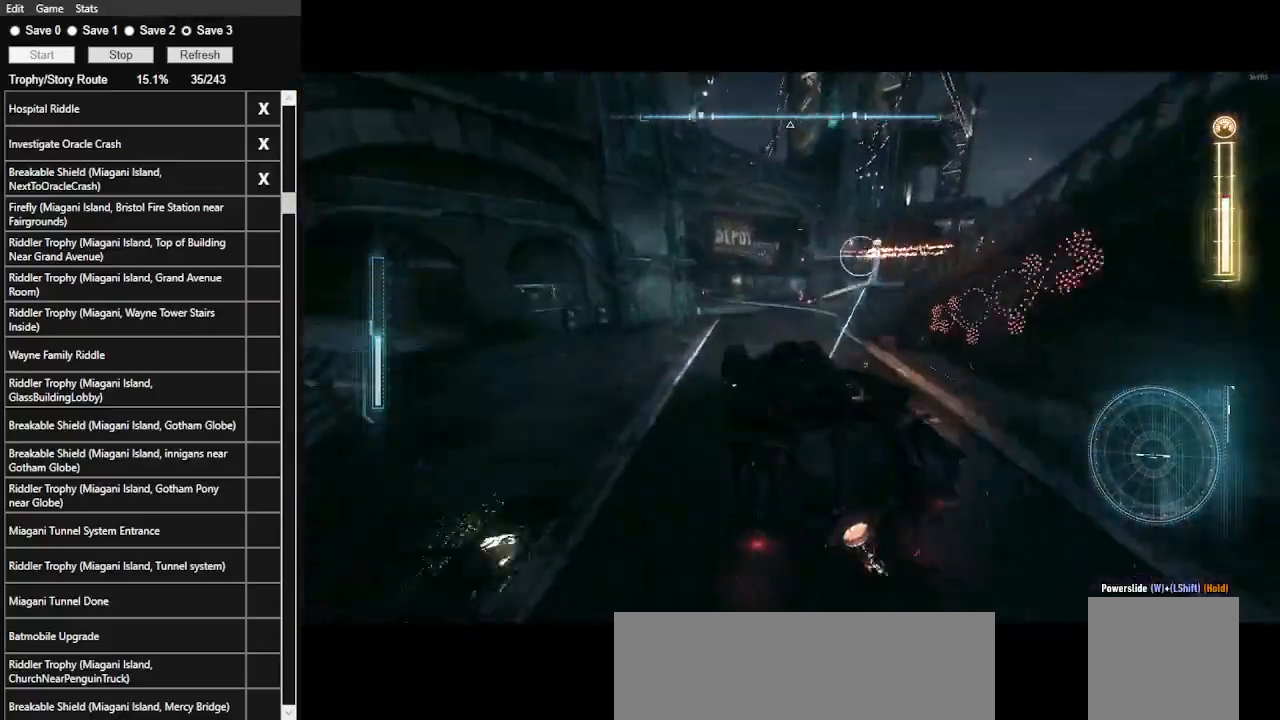
{"keys": ["w"], "mouse": [], "events": [[400, "mouse_left", "down"], [500, "mouse_left", "up"]]}
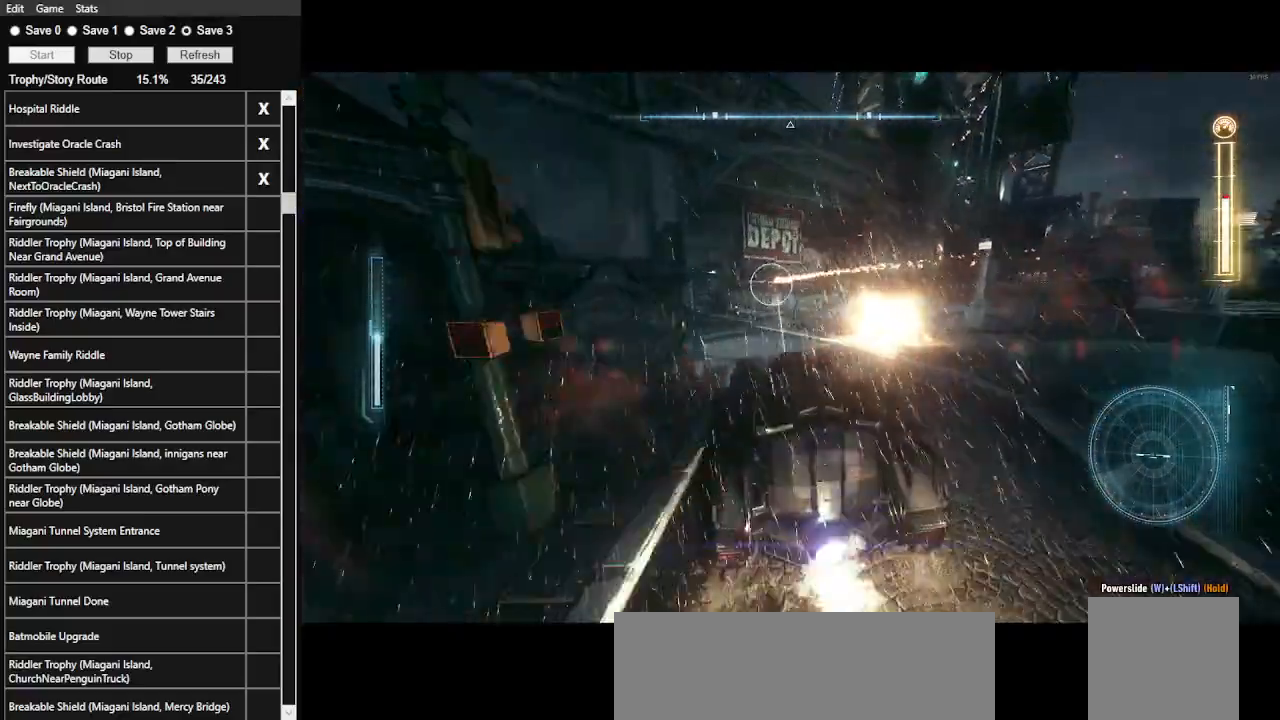
{"keys": ["shift_l", "w"], "mouse": [], "events": [[100, "a", "down"], [367, "shift_l", "down"], [467, "a", "up"]]}
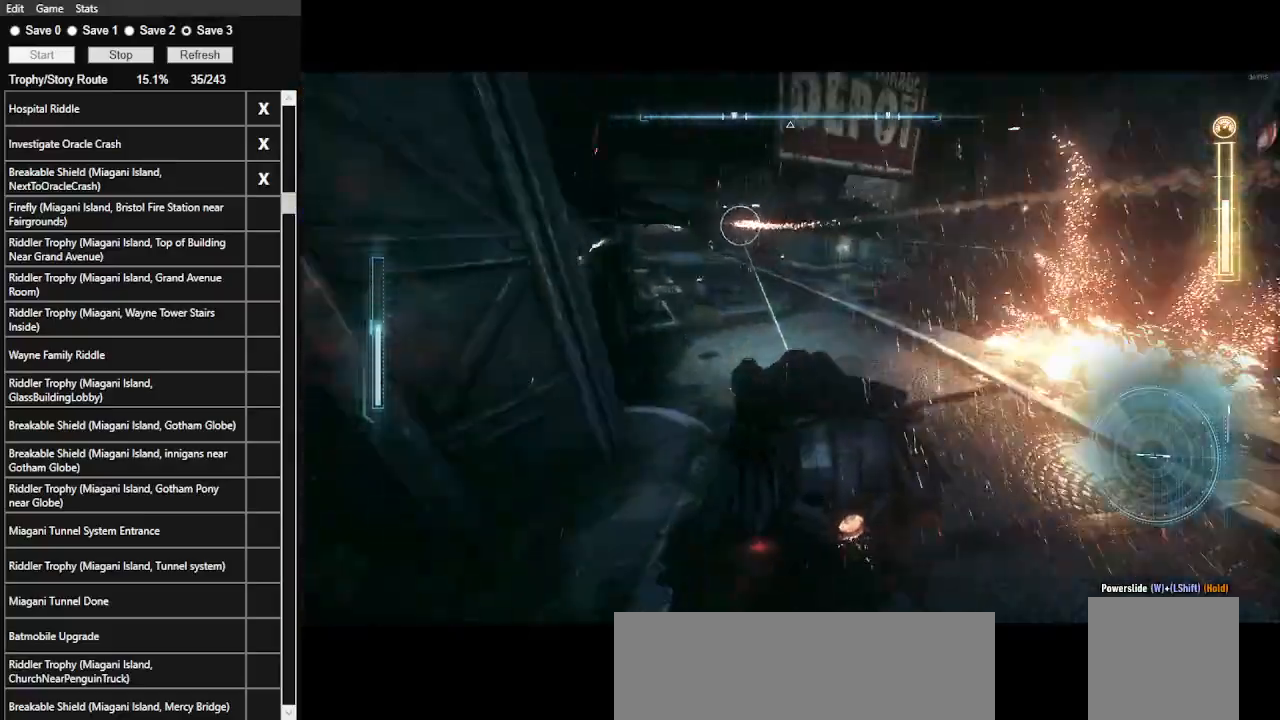
{"keys": ["w"], "mouse": ["left"], "events": [[33, "shift_l", "up"], [200, "d", "down"], [333, "d", "up"], [500, "mouse_left", "down"]]}
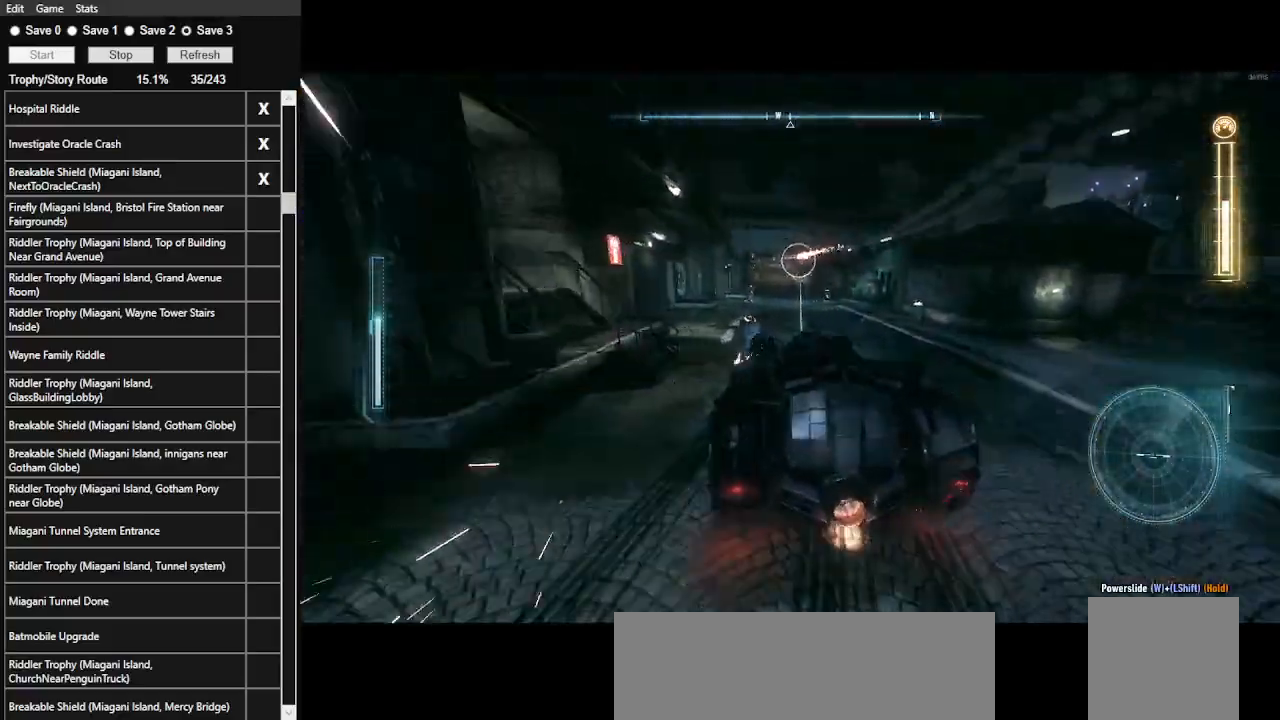
{"keys": ["w"], "mouse": [], "events": [[67, "mouse_left", "up"], [233, "a", "down"], [300, "a", "up"], [400, "mouse_left", "down"], [500, "mouse_left", "up"]]}
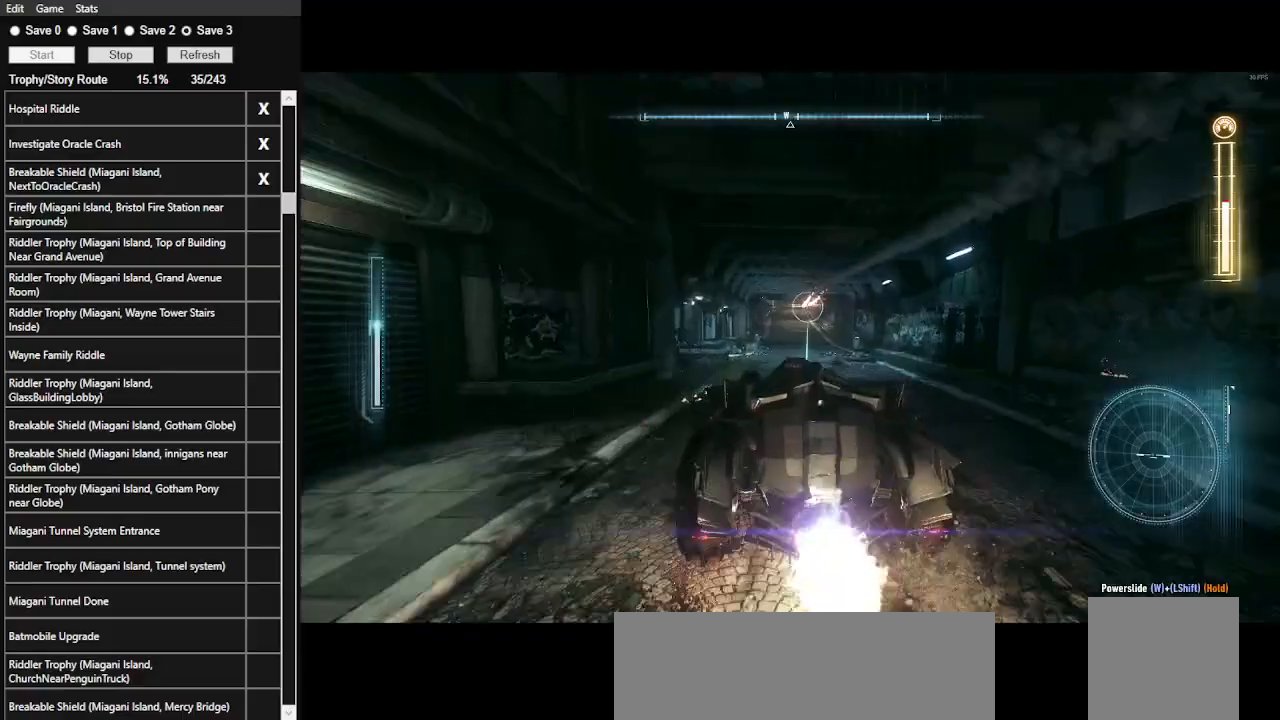
{"keys": ["w"], "mouse": ["left"], "events": [[133, "mouse_left", "down"], [200, "d", "down"], [200, "mouse_left", "up"], [333, "d", "up"], [400, "mouse_left", "down"]]}
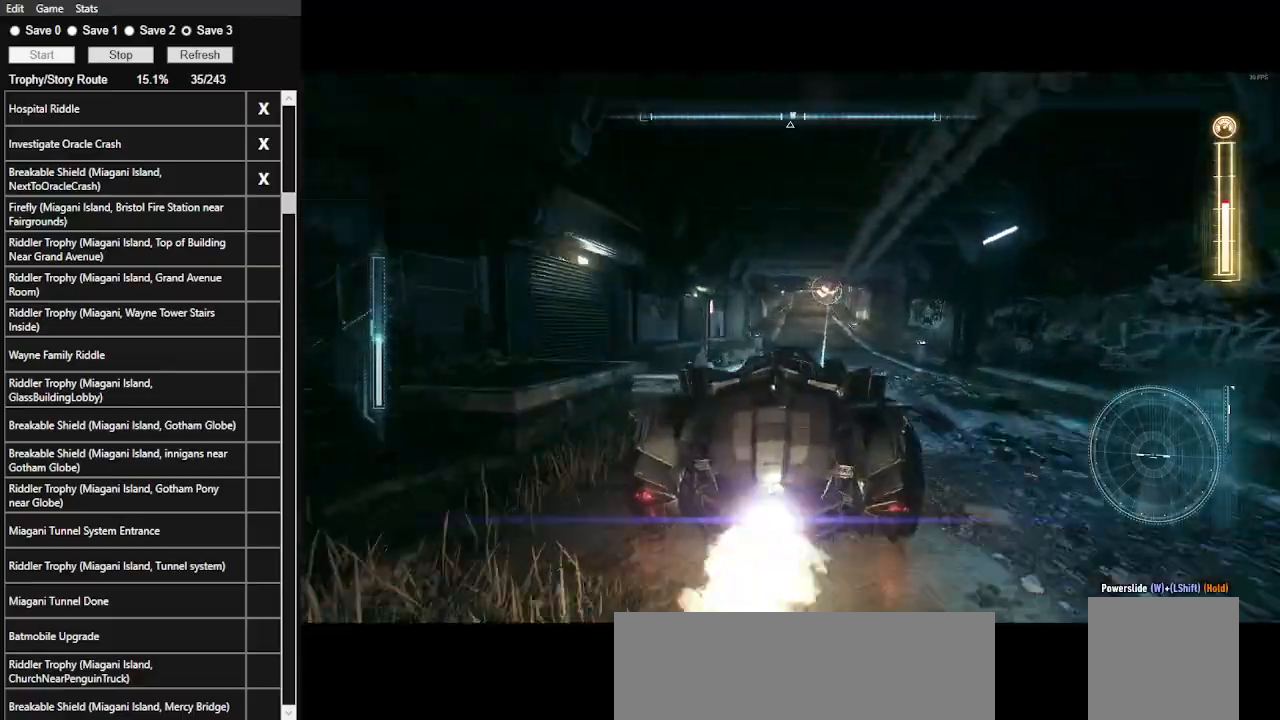
{"keys": ["a", "w"], "mouse": [], "events": [[33, "mouse_left", "up"], [133, "mouse_left", "down"], [233, "mouse_left", "up"], [333, "mouse_left", "down"], [400, "a", "down"], [400, "mouse_left", "up"]]}
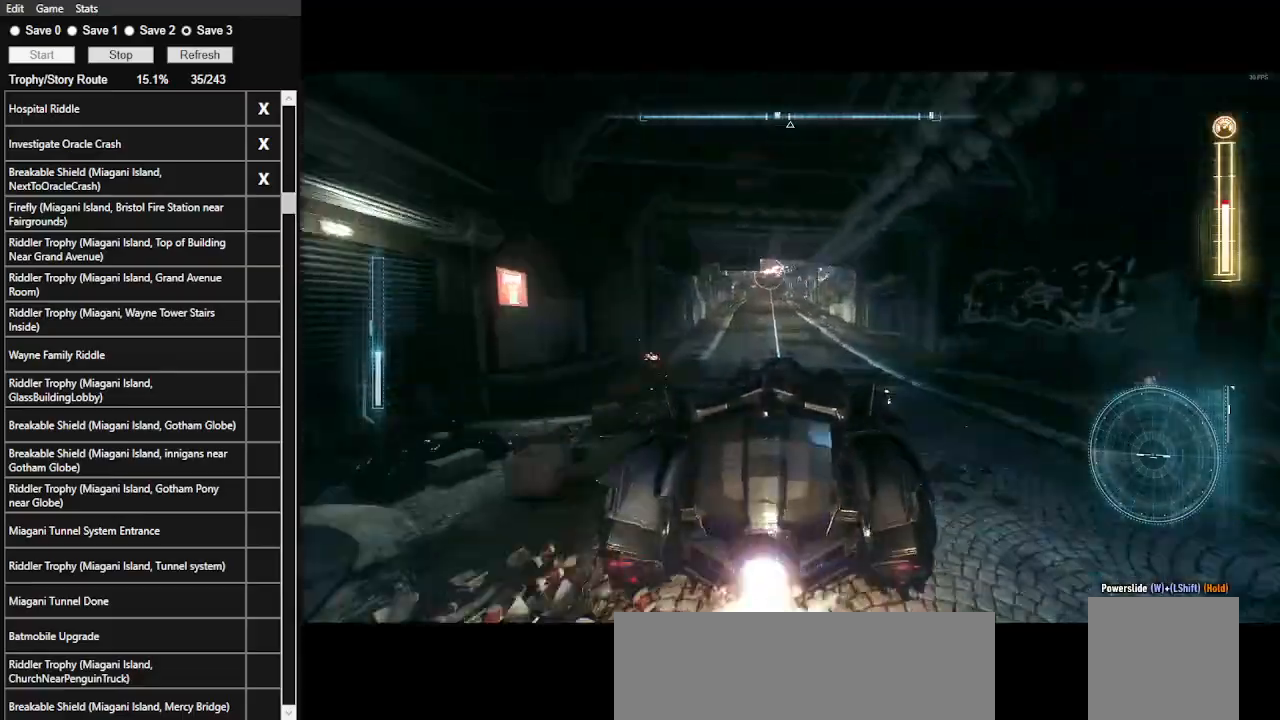
{"keys": ["w"], "mouse": ["left"], "events": [[67, "a", "up"], [67, "mouse_left", "down"], [133, "mouse_left", "up"], [233, "mouse_left", "down"], [333, "mouse_left", "up"], [467, "mouse_left", "down"]]}